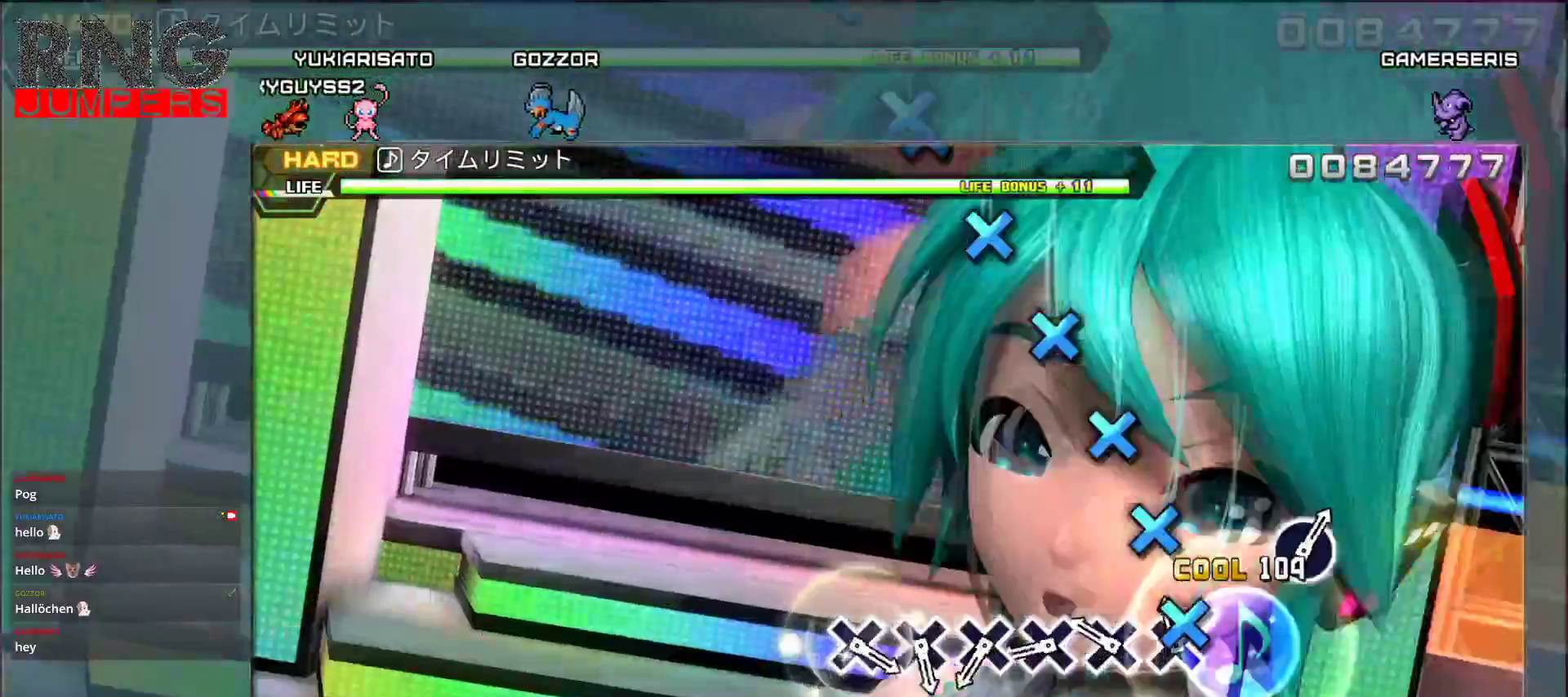
Gameplay with a controller (PlayStation layout); each line is a JSON object with the inputs held at the frame after it. "events" lists button and stick changes between this image and that frame as [ms after this image, input, new state], when the widget could be followed in between. Not read: left_stick right_stick.
{"buttons": ["CROSS"], "events": [[100, "CROSS", "up"], [217, "CROSS", "down"], [317, "CROSS", "up"], [433, "CROSS", "down"]]}
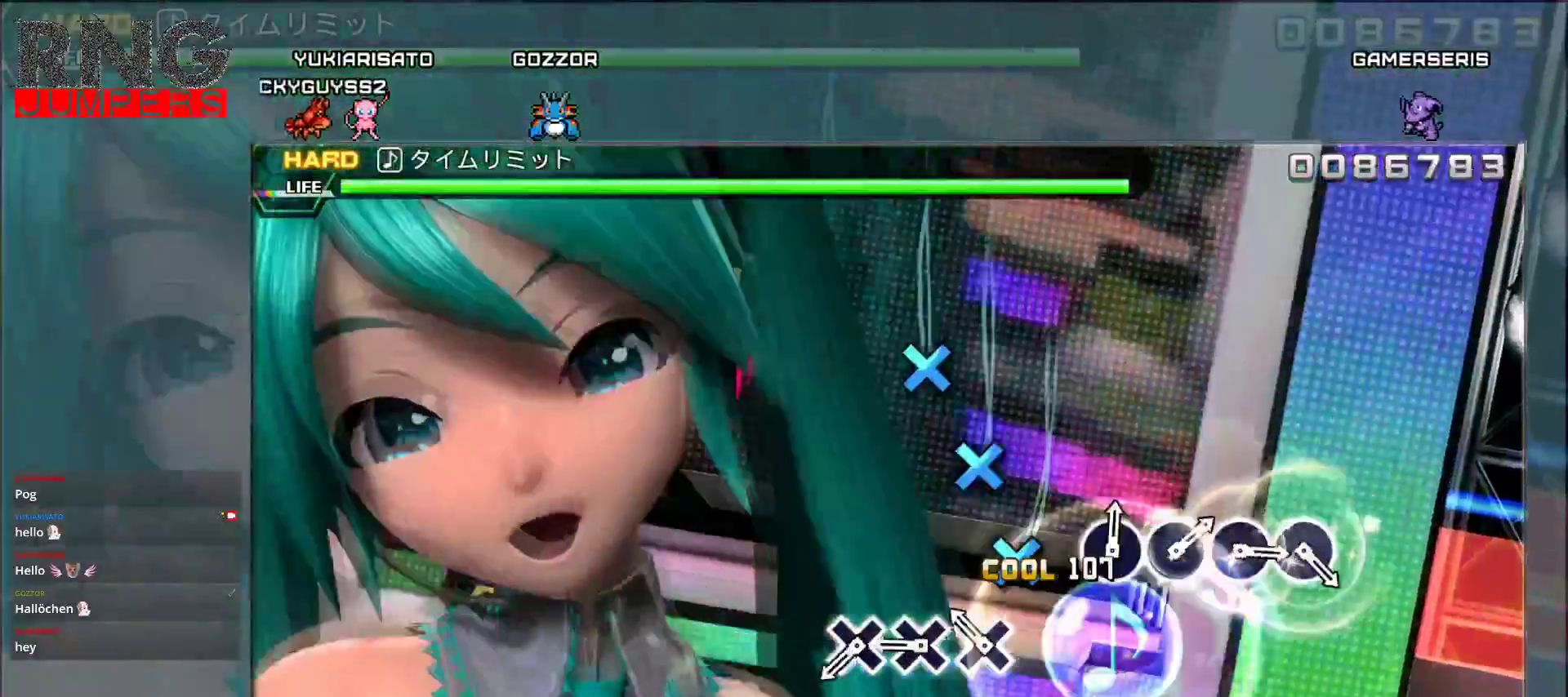
{"buttons": [], "events": [[17, "CROSS", "up"], [133, "CROSS", "down"], [267, "CROSS", "up"], [350, "CROSS", "down"], [467, "CROSS", "up"]]}
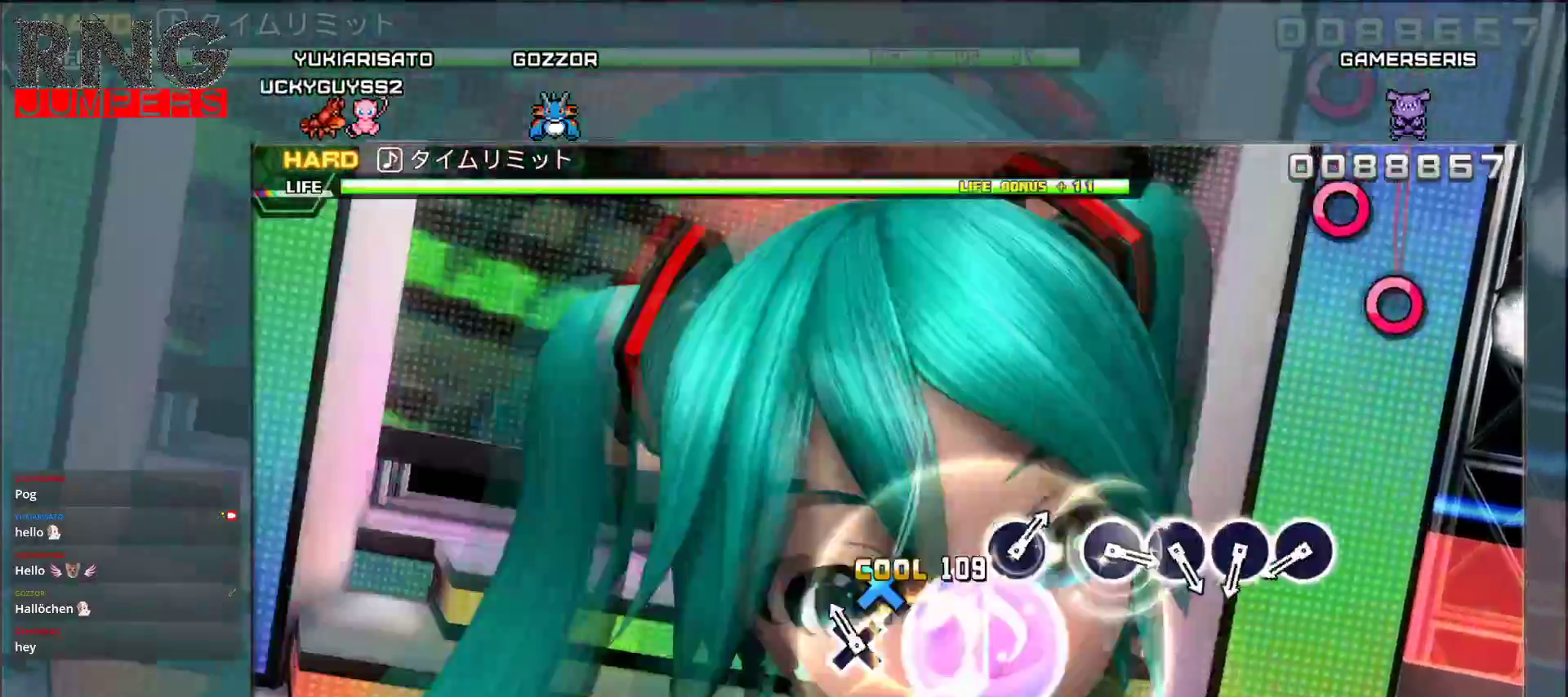
{"buttons": ["CIRCLE"], "events": [[50, "CROSS", "down"], [167, "CROSS", "up"], [483, "CIRCLE", "down"]]}
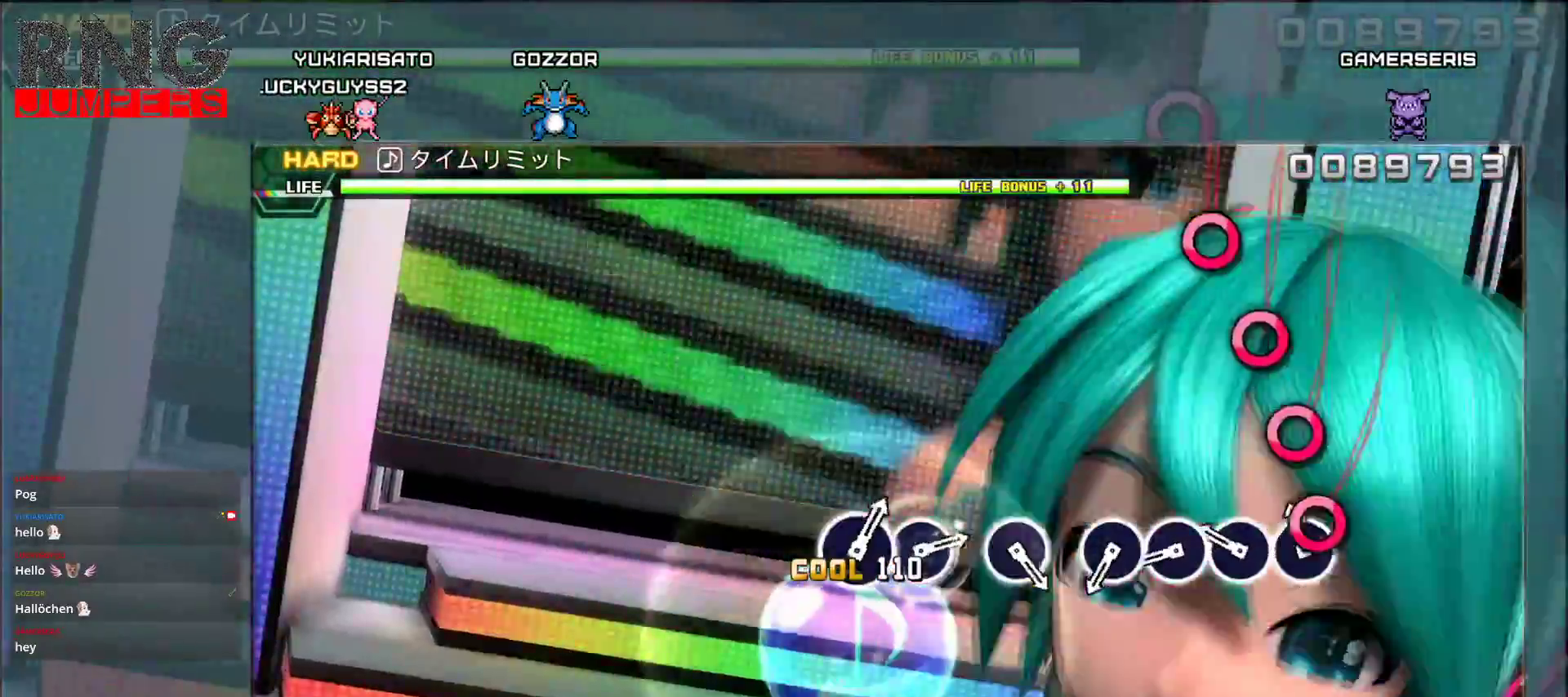
{"buttons": ["CIRCLE"], "events": [[117, "CIRCLE", "up"], [233, "CIRCLE", "down"], [333, "CIRCLE", "up"], [433, "CIRCLE", "down"]]}
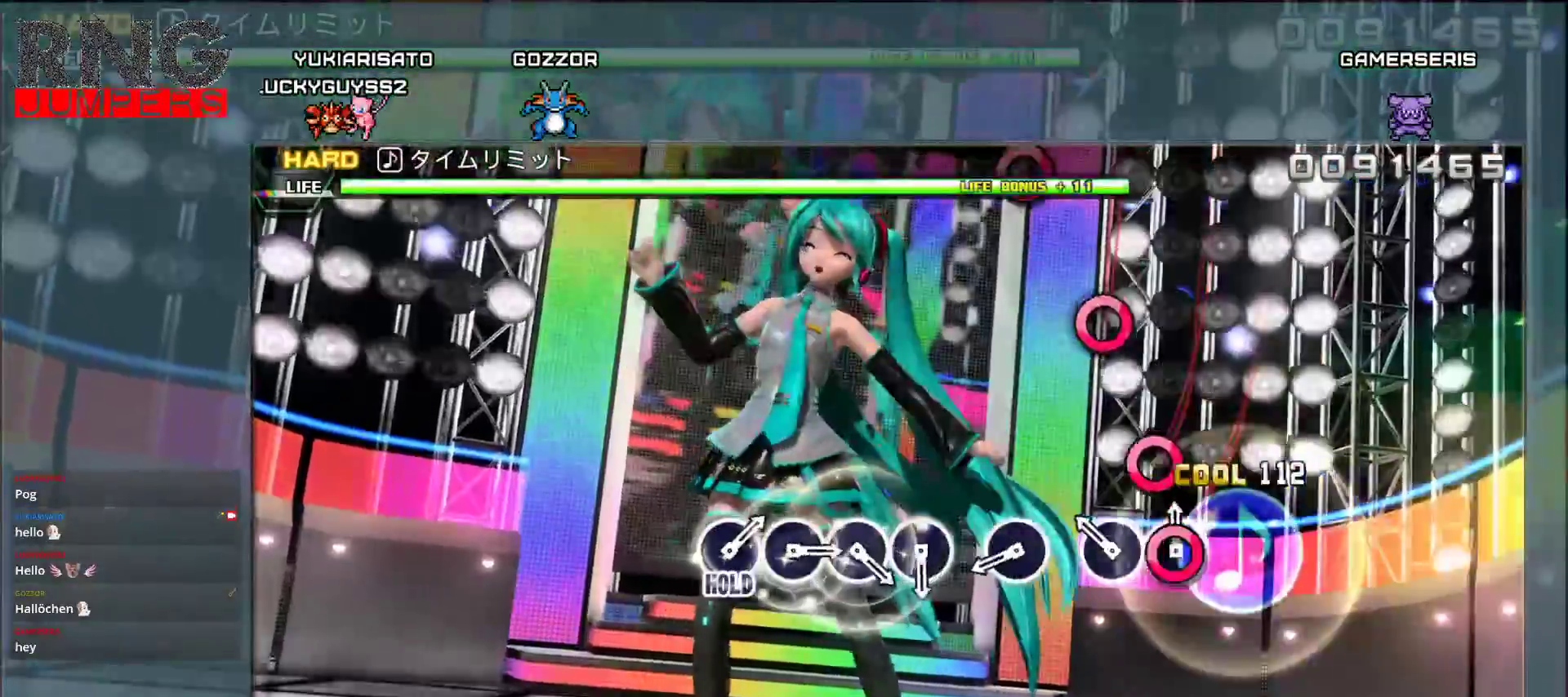
{"buttons": ["CIRCLE"], "events": [[67, "CIRCLE", "up"], [183, "CIRCLE", "down"], [300, "CIRCLE", "up"], [467, "CIRCLE", "down"]]}
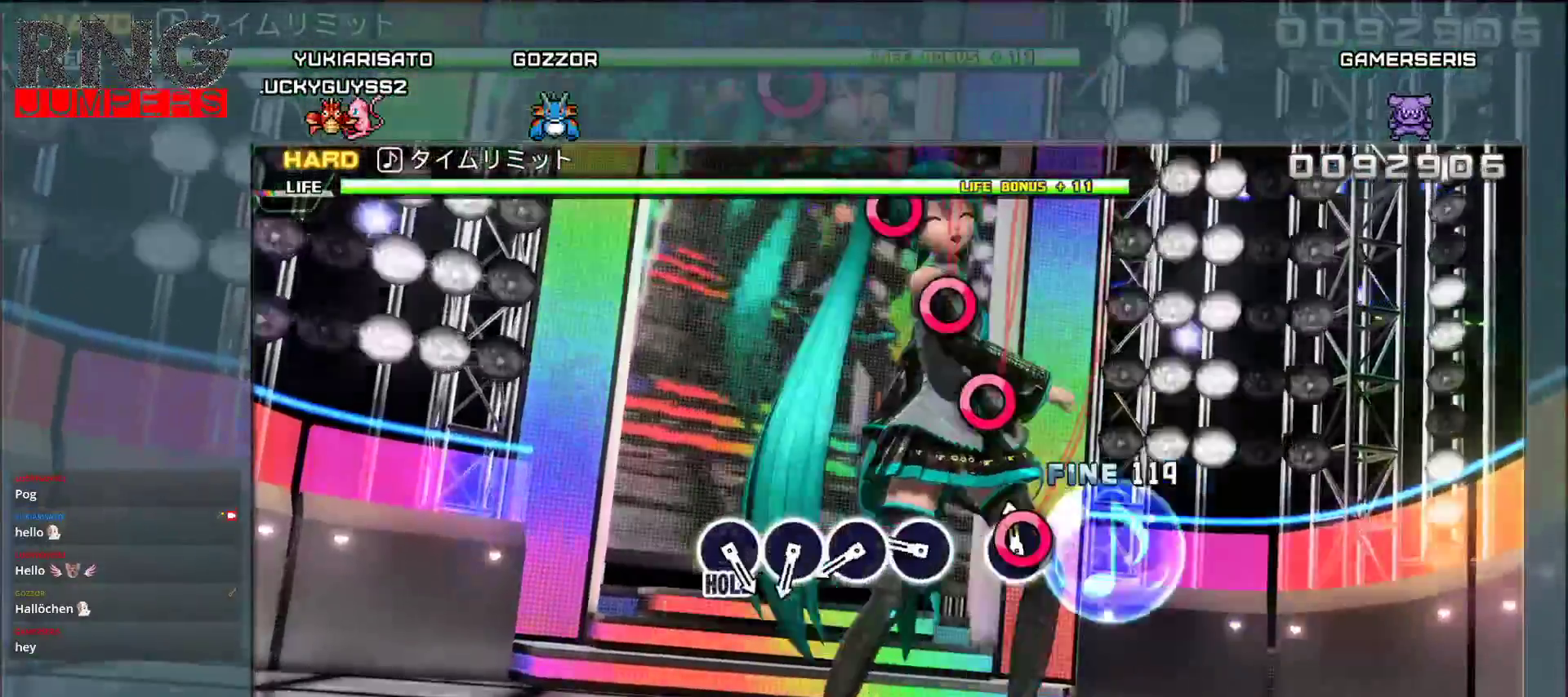
{"buttons": [], "events": [[100, "CIRCLE", "up"], [317, "CIRCLE", "down"], [417, "CIRCLE", "up"]]}
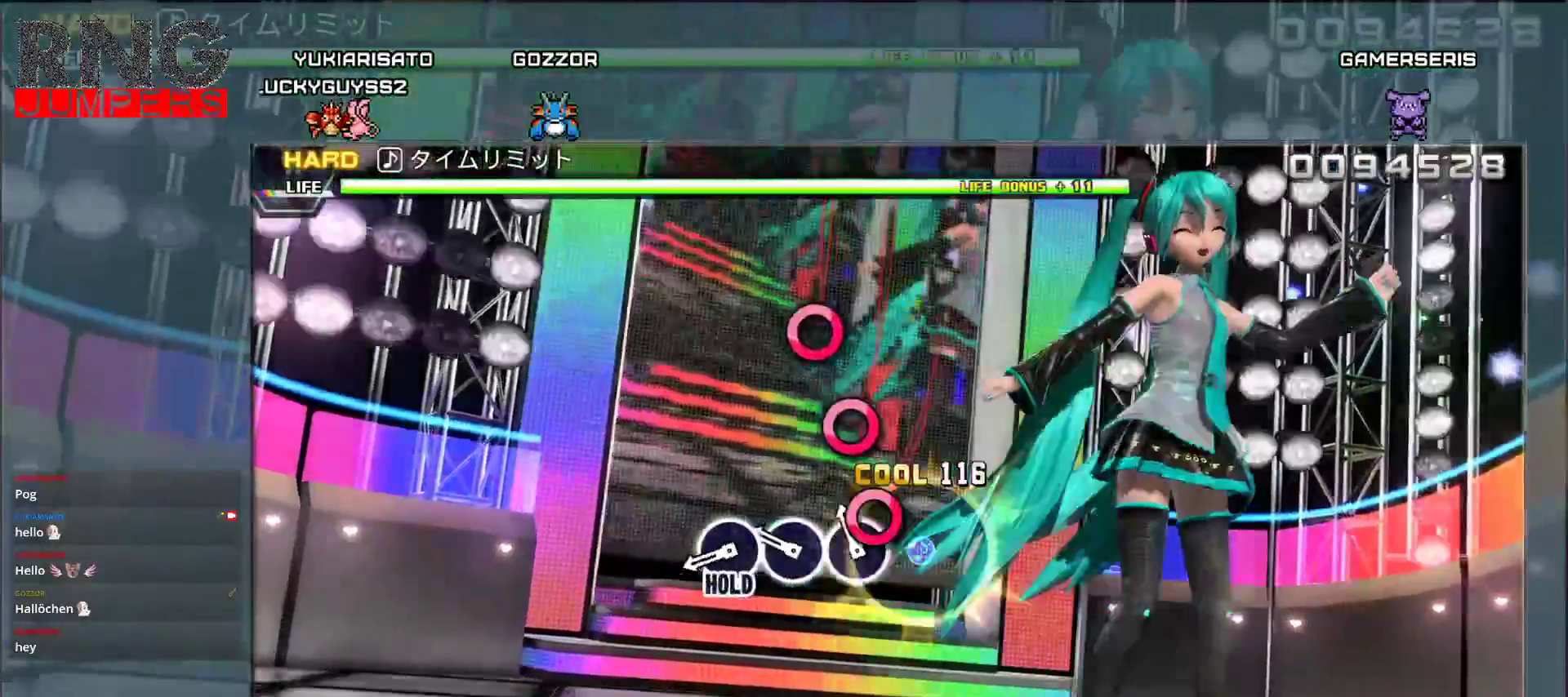
{"buttons": ["CIRCLE"], "events": [[17, "CIRCLE", "down"], [117, "CIRCLE", "up"], [233, "CIRCLE", "down"], [350, "CIRCLE", "up"], [433, "CIRCLE", "down"]]}
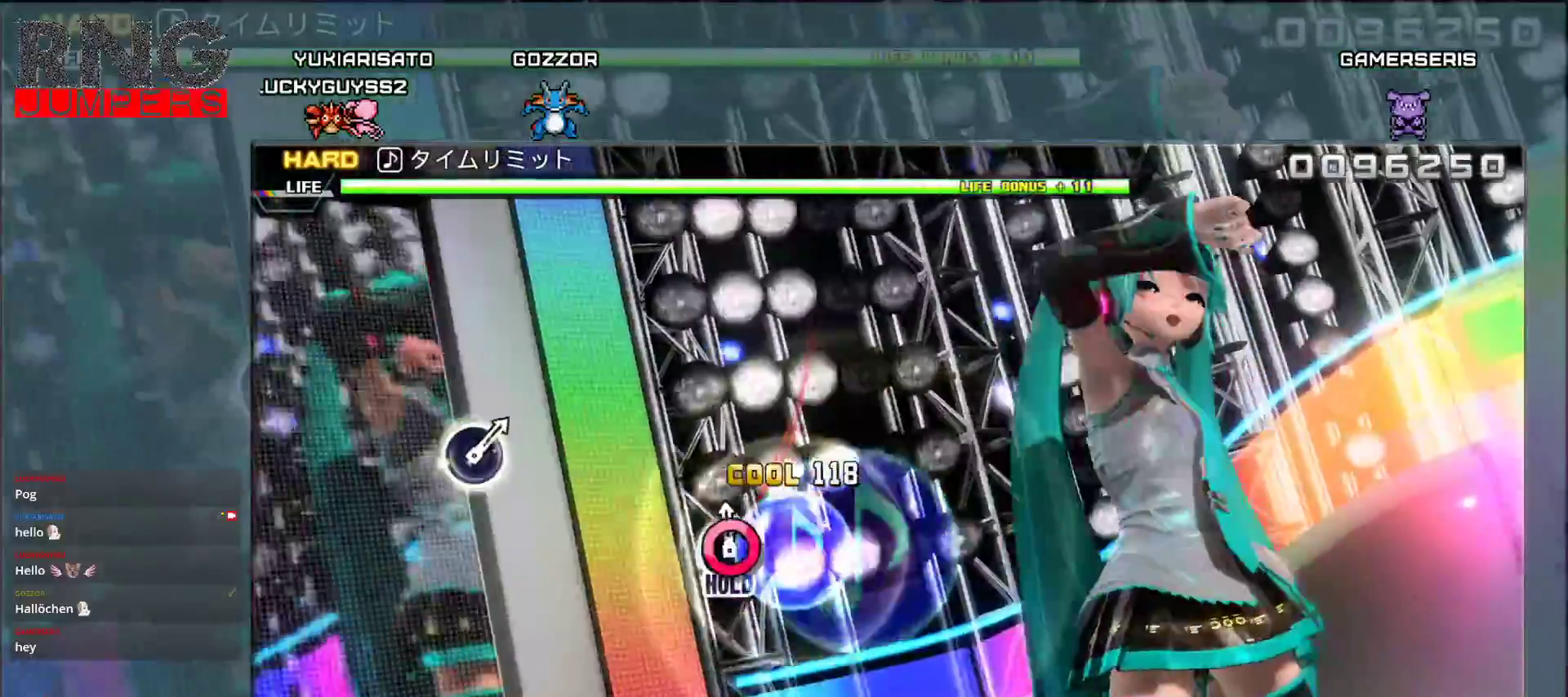
{"buttons": ["CIRCLE"], "events": []}
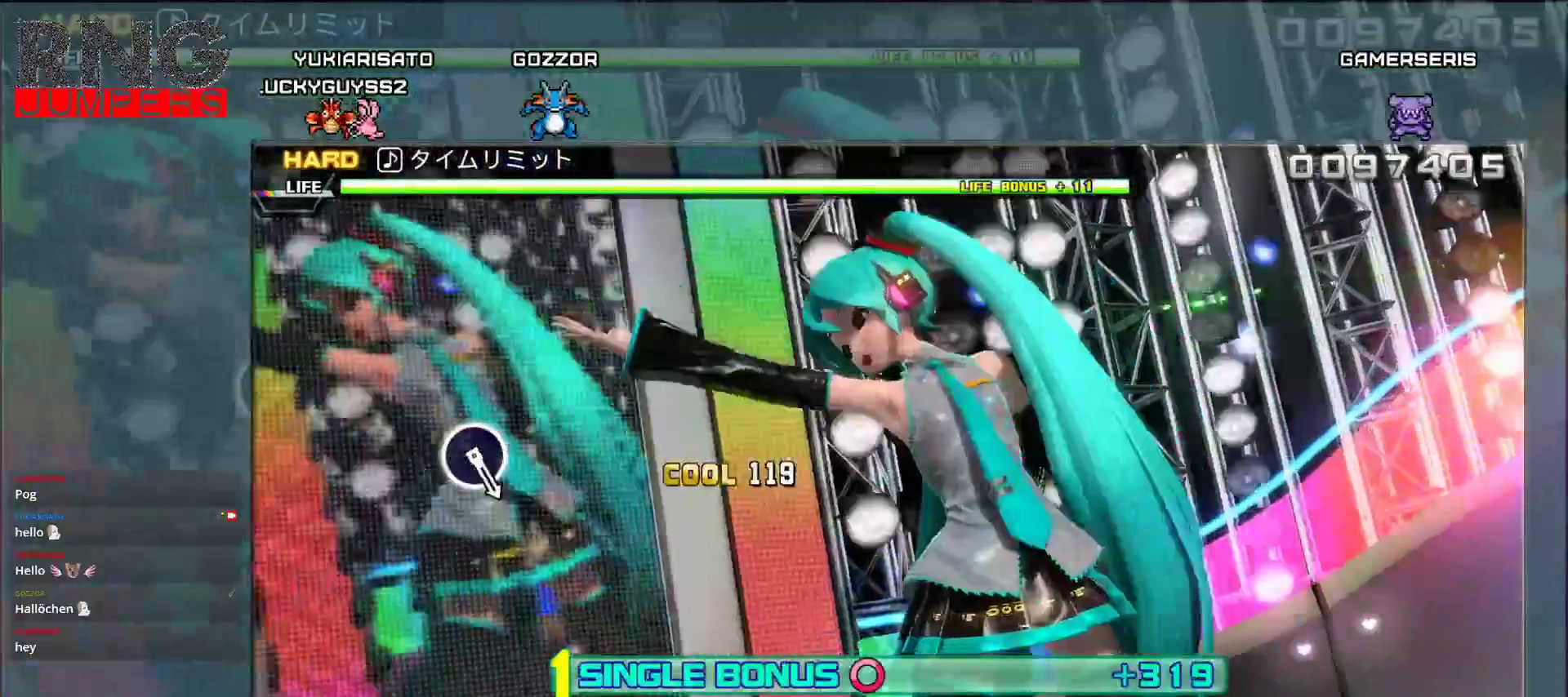
{"buttons": ["CIRCLE"], "events": []}
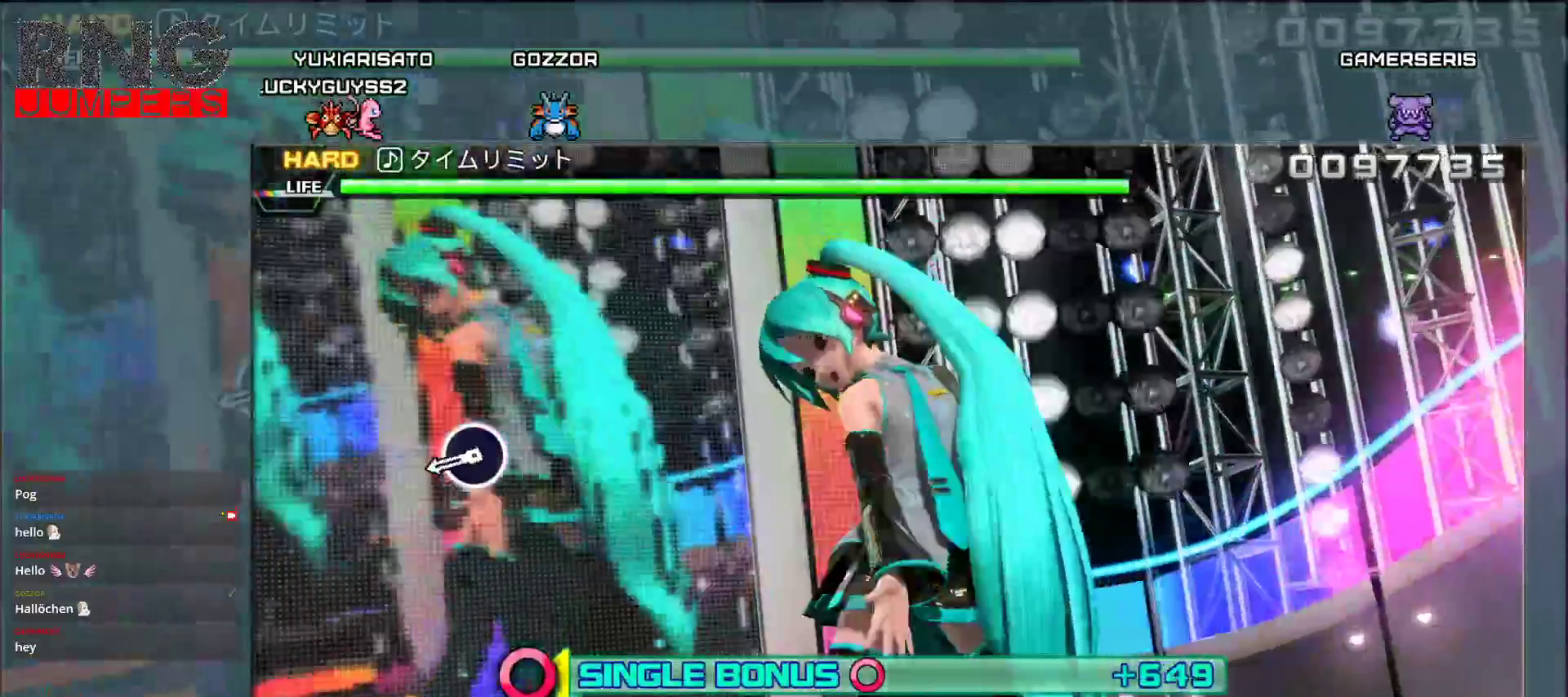
{"buttons": ["CIRCLE"], "events": [[333, "CIRCLE", "up"], [433, "CIRCLE", "down"]]}
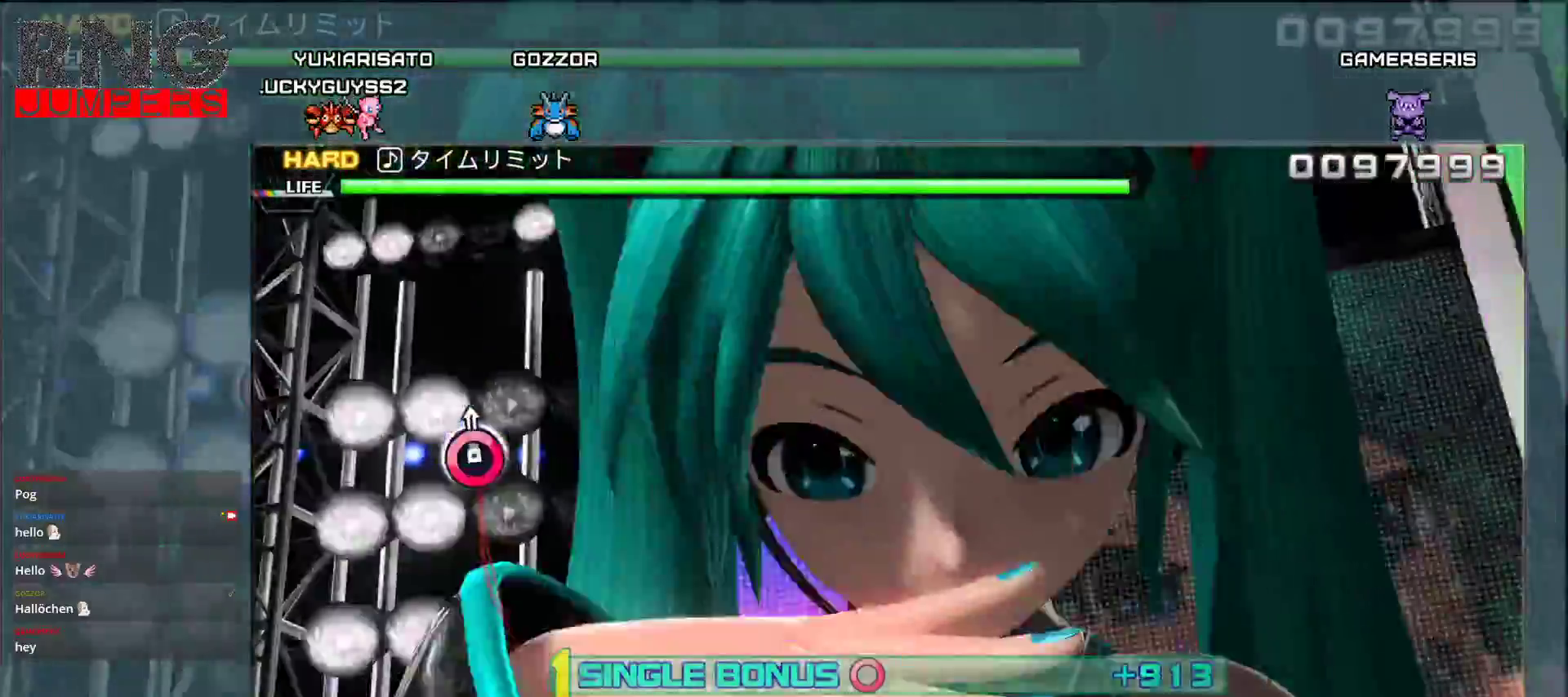
{"buttons": [], "events": [[100, "CIRCLE", "up"]]}
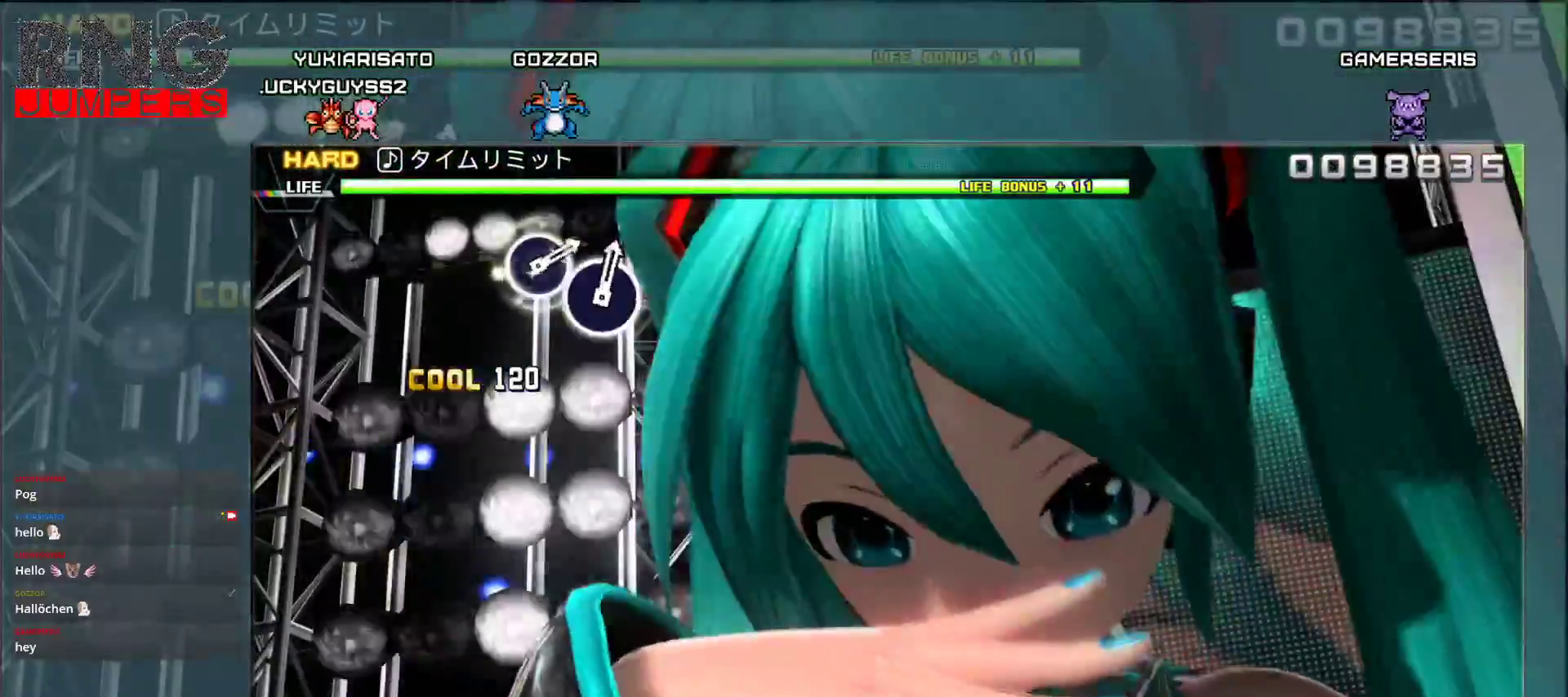
{"buttons": [], "events": []}
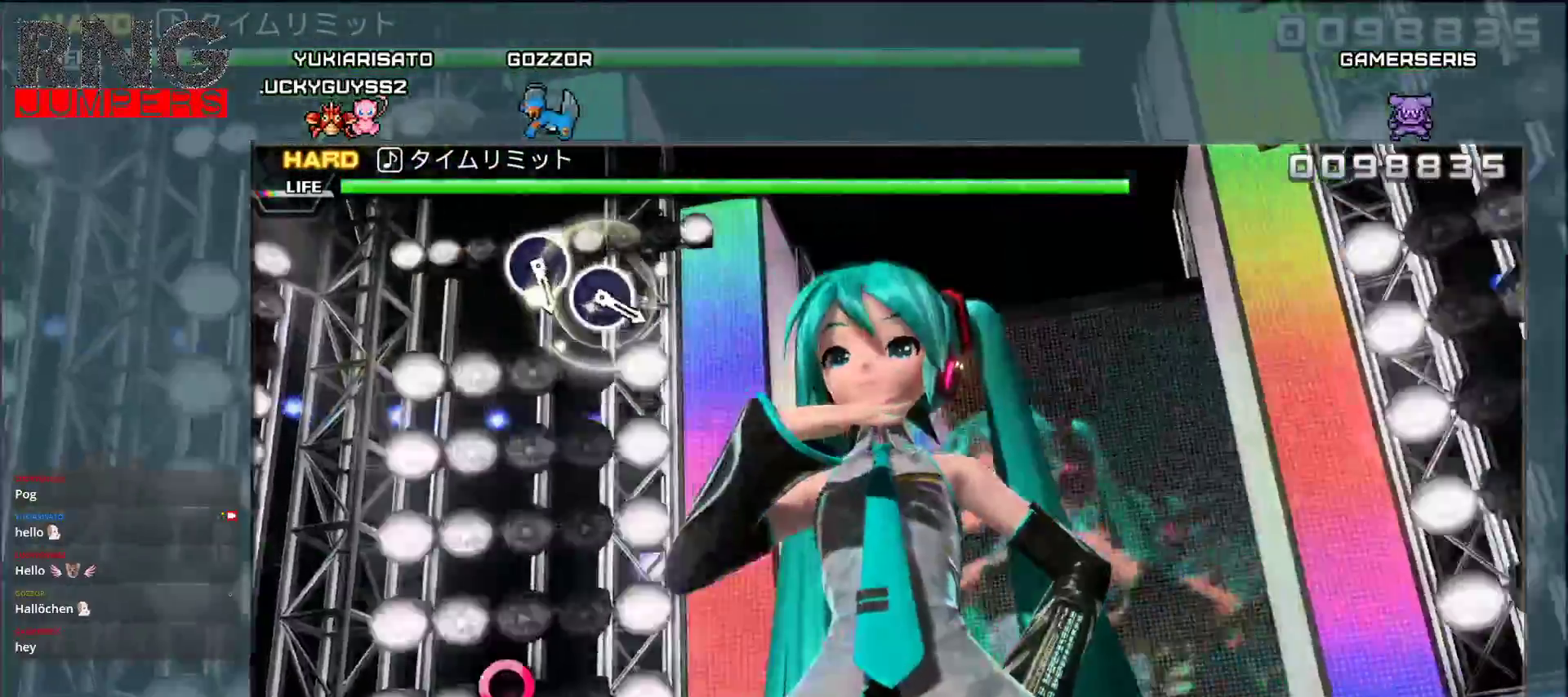
{"buttons": [], "events": []}
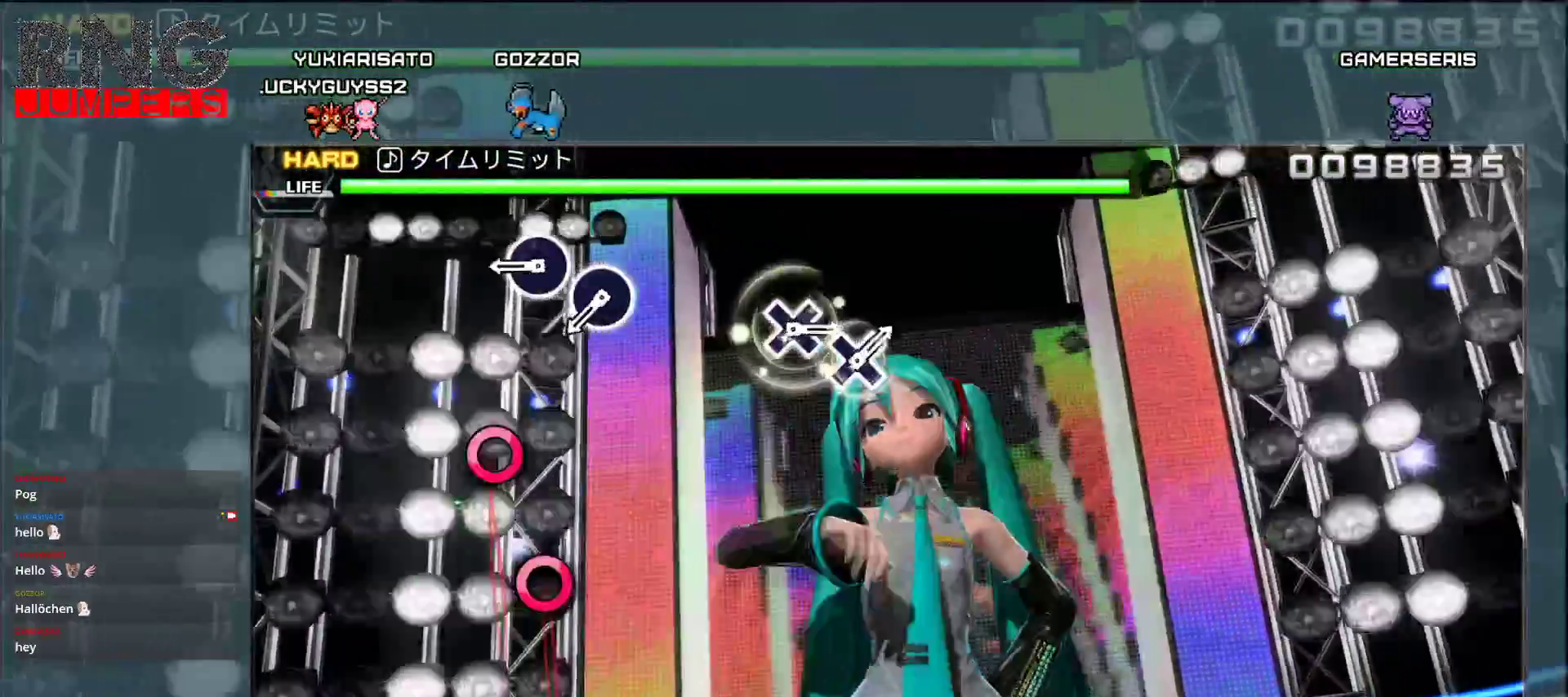
{"buttons": ["CIRCLE"], "events": [[417, "CIRCLE", "down"]]}
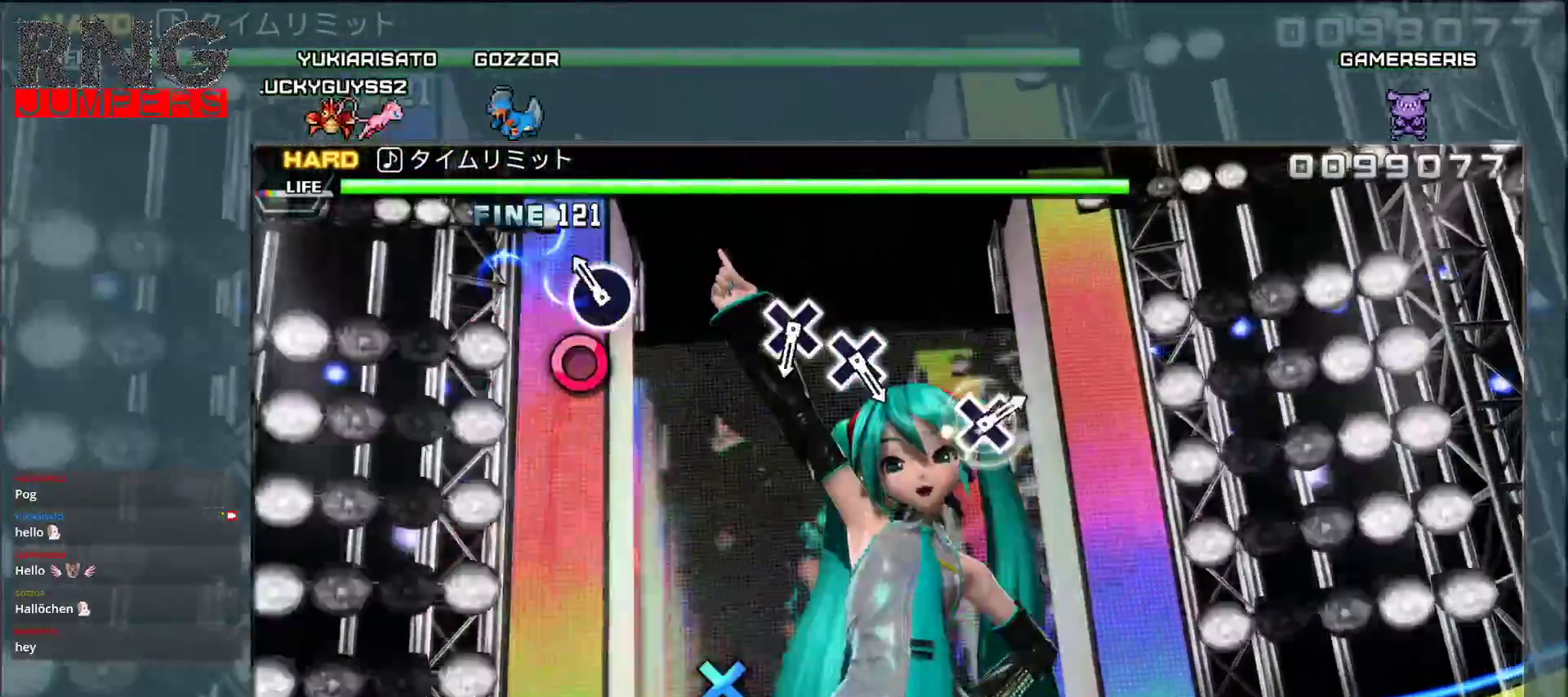
{"buttons": [], "events": [[33, "CIRCLE", "up"], [117, "CIRCLE", "down"], [250, "CIRCLE", "up"]]}
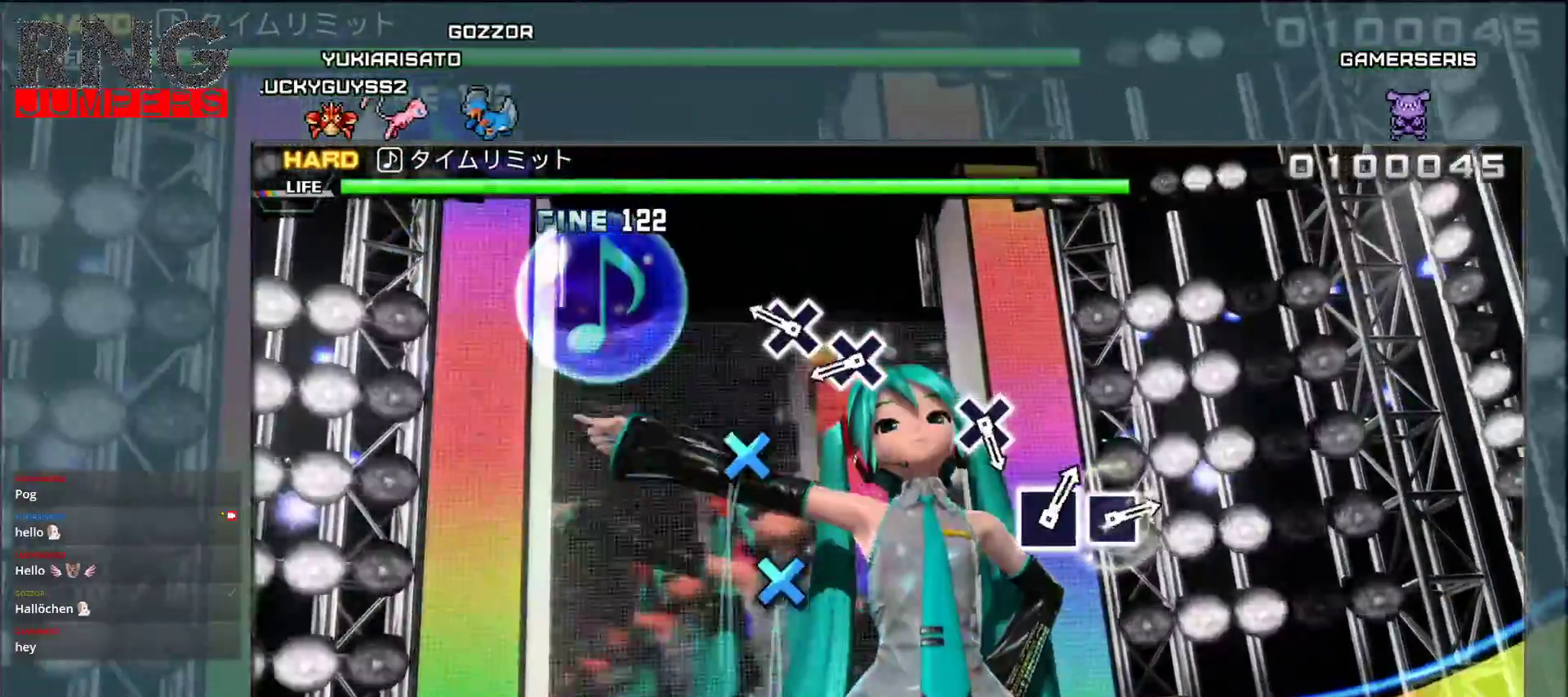
{"buttons": ["CROSS"], "events": [[183, "CROSS", "down"], [300, "CROSS", "up"], [417, "CROSS", "down"]]}
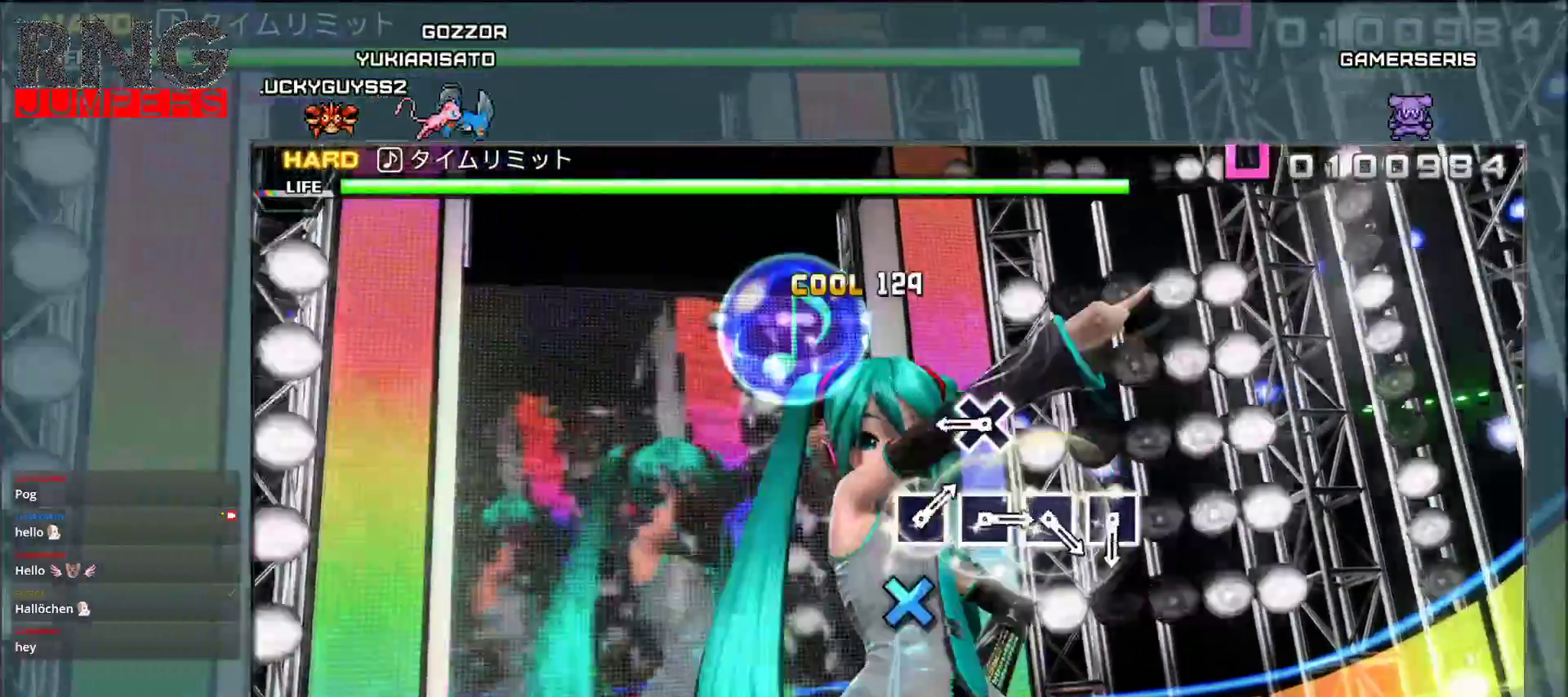
{"buttons": ["CROSS"], "events": [[50, "CROSS", "up"], [367, "CROSS", "down"]]}
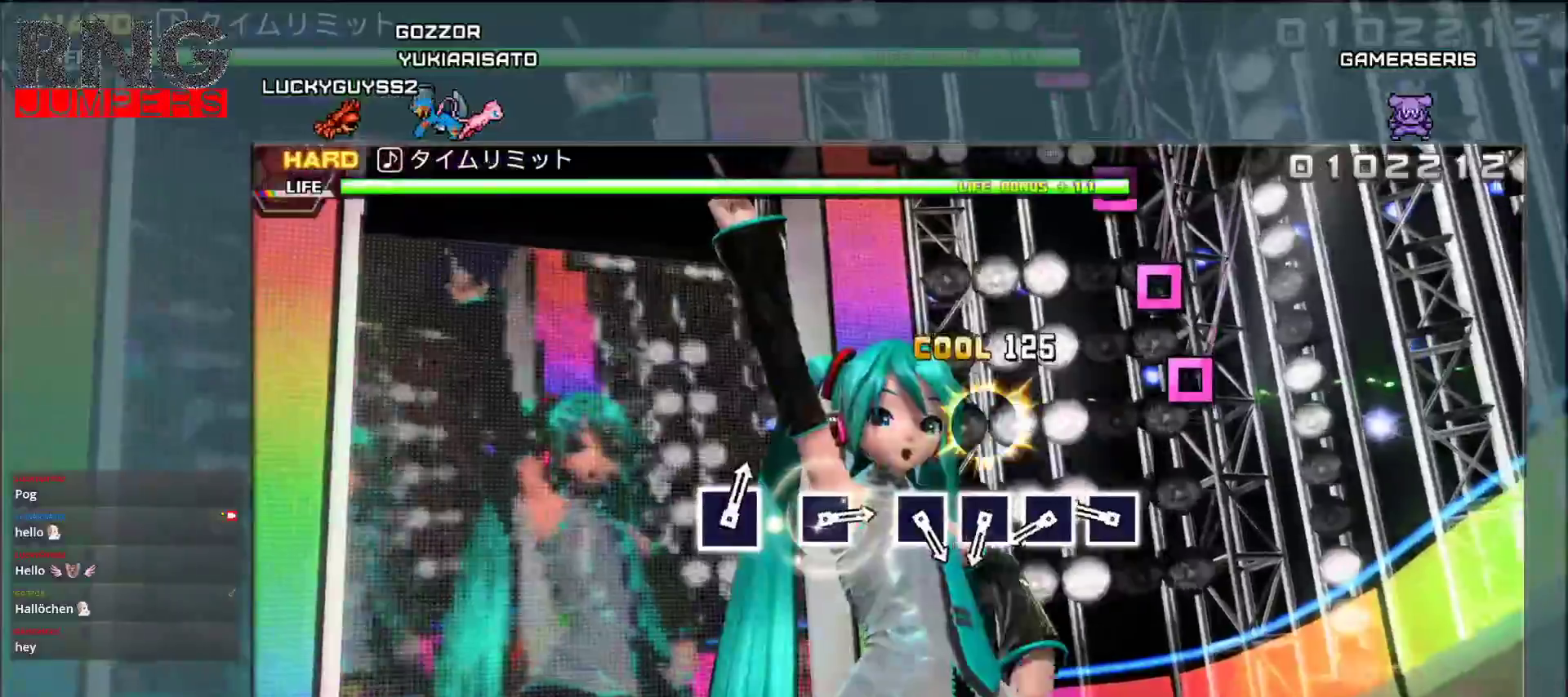
{"buttons": ["SQUARE"], "events": [[17, "CROSS", "up"], [283, "SQUARE", "down"], [383, "SQUARE", "up"], [500, "SQUARE", "down"]]}
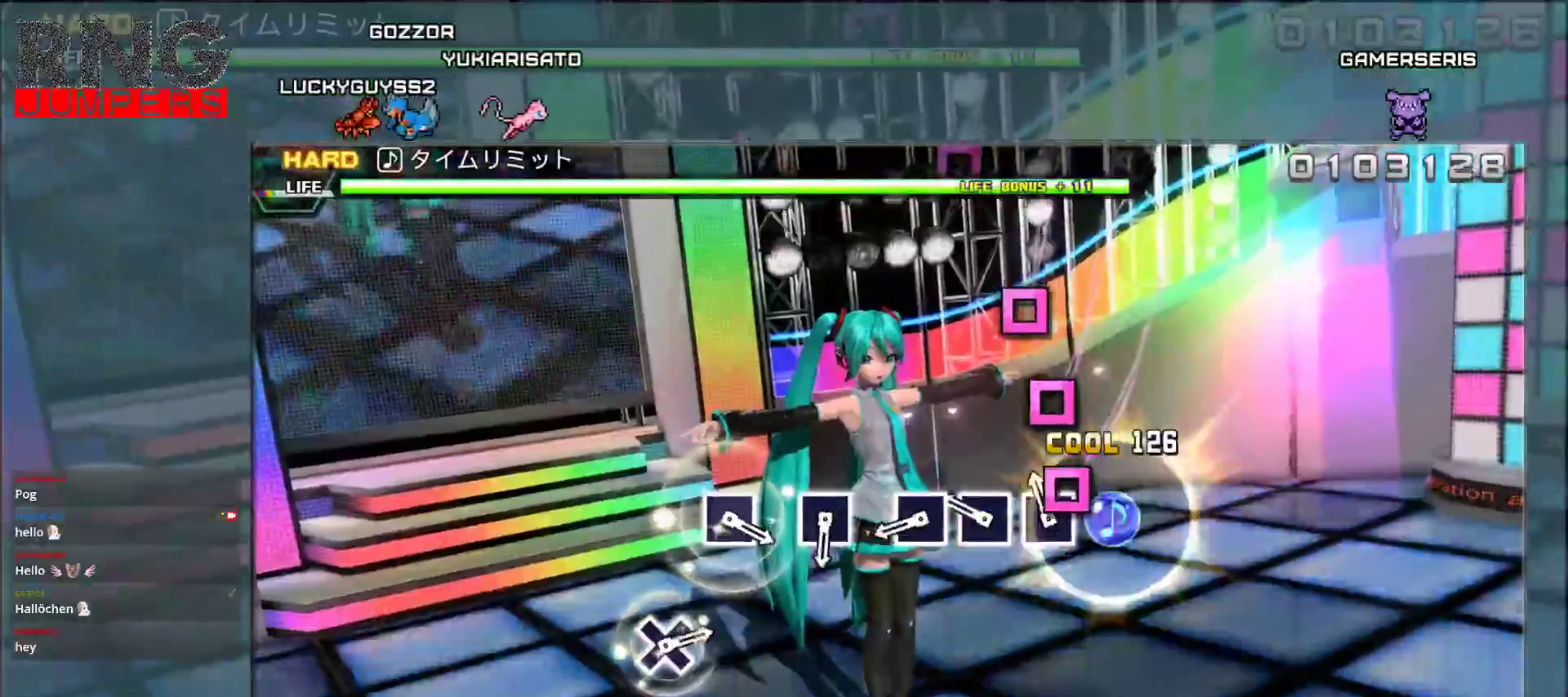
{"buttons": ["SQUARE"], "events": [[100, "SQUARE", "up"], [217, "SQUARE", "down"], [317, "SQUARE", "up"], [433, "SQUARE", "down"]]}
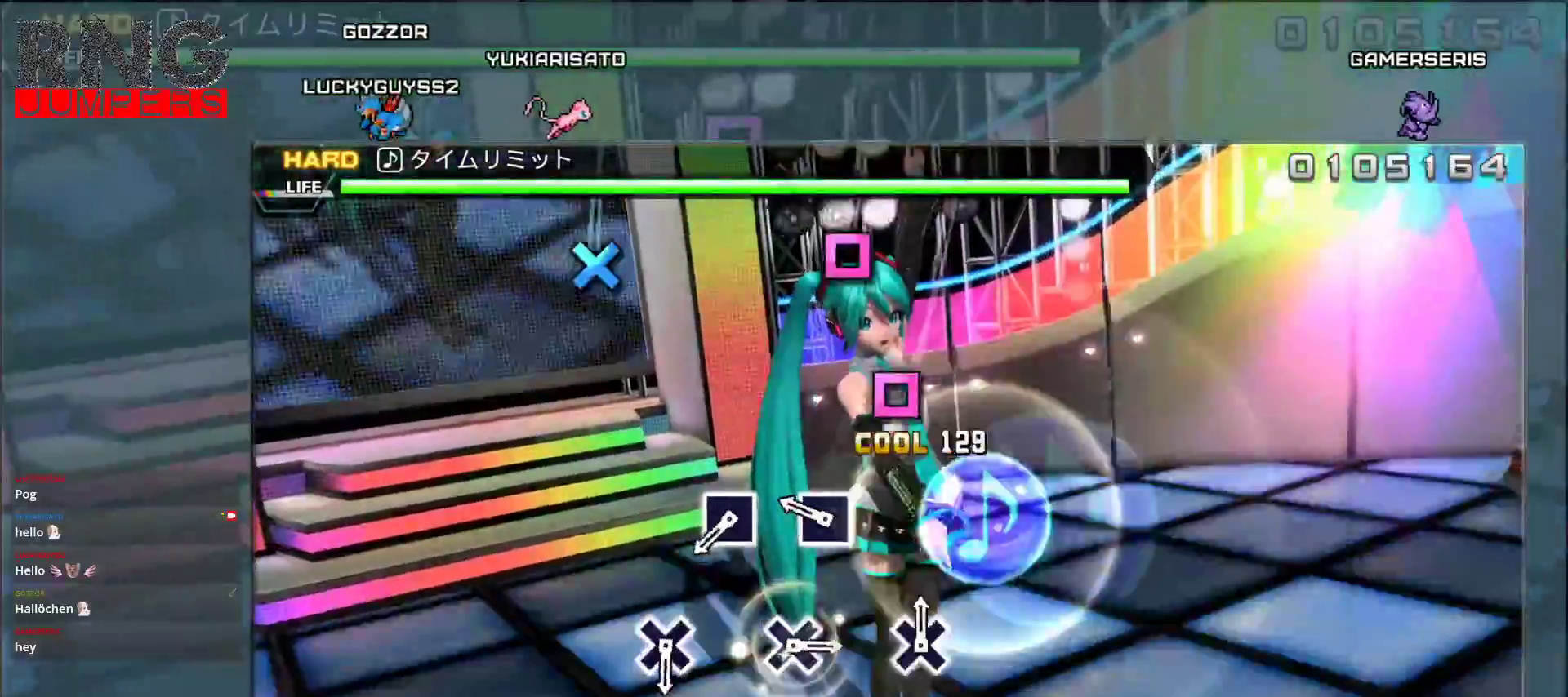
{"buttons": [], "events": [[50, "SQUARE", "up"], [250, "SQUARE", "down"], [400, "SQUARE", "up"]]}
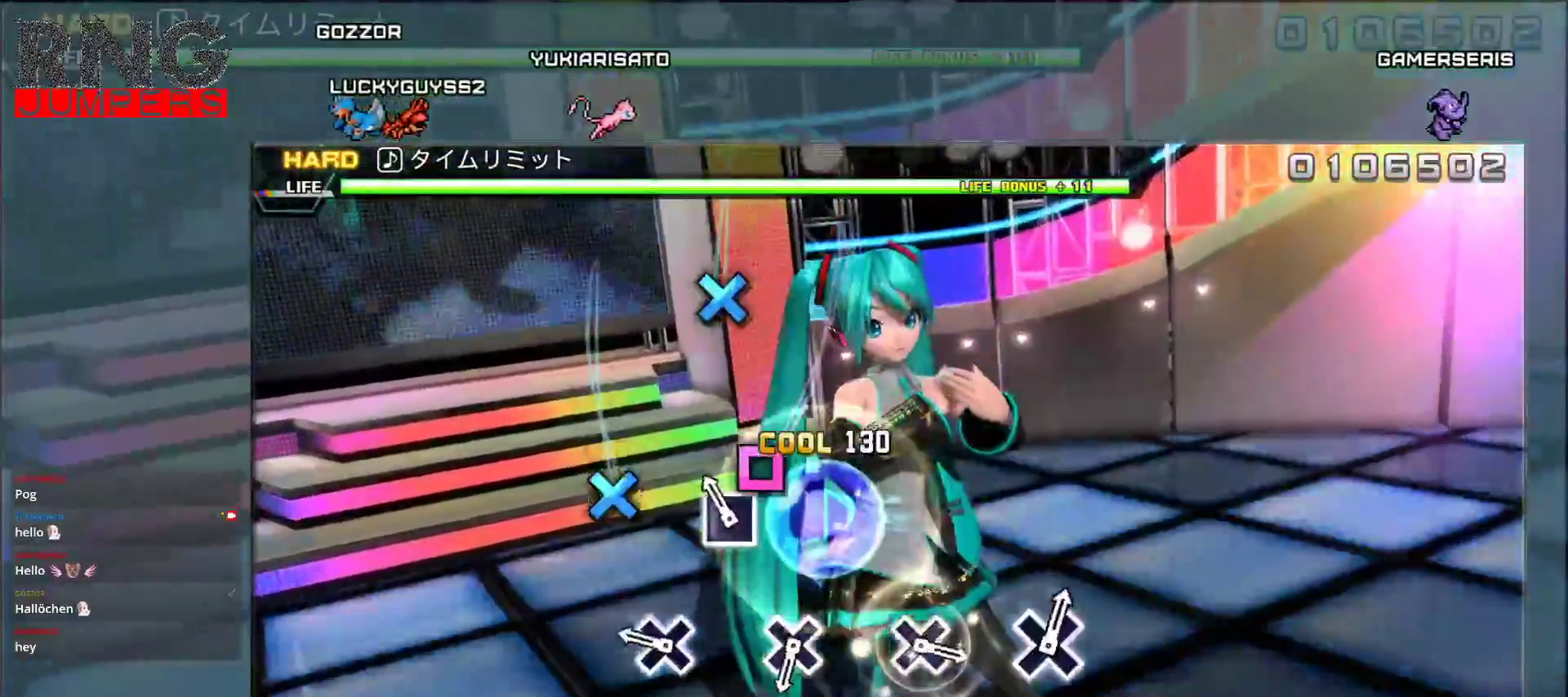
{"buttons": [], "events": [[50, "SQUARE", "down"], [167, "SQUARE", "up"], [283, "CROSS", "down"], [400, "CROSS", "up"]]}
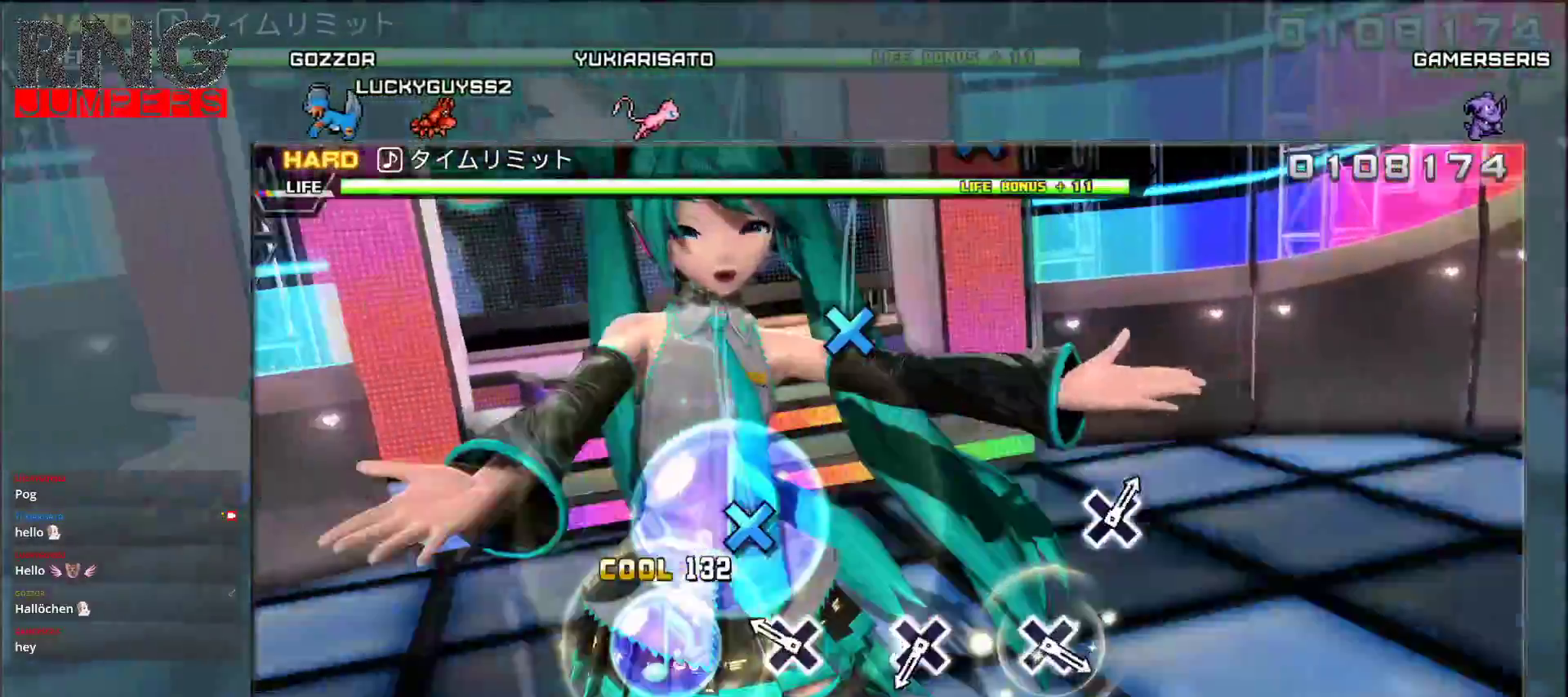
{"buttons": [], "events": [[200, "CROSS", "down"], [350, "CROSS", "up"]]}
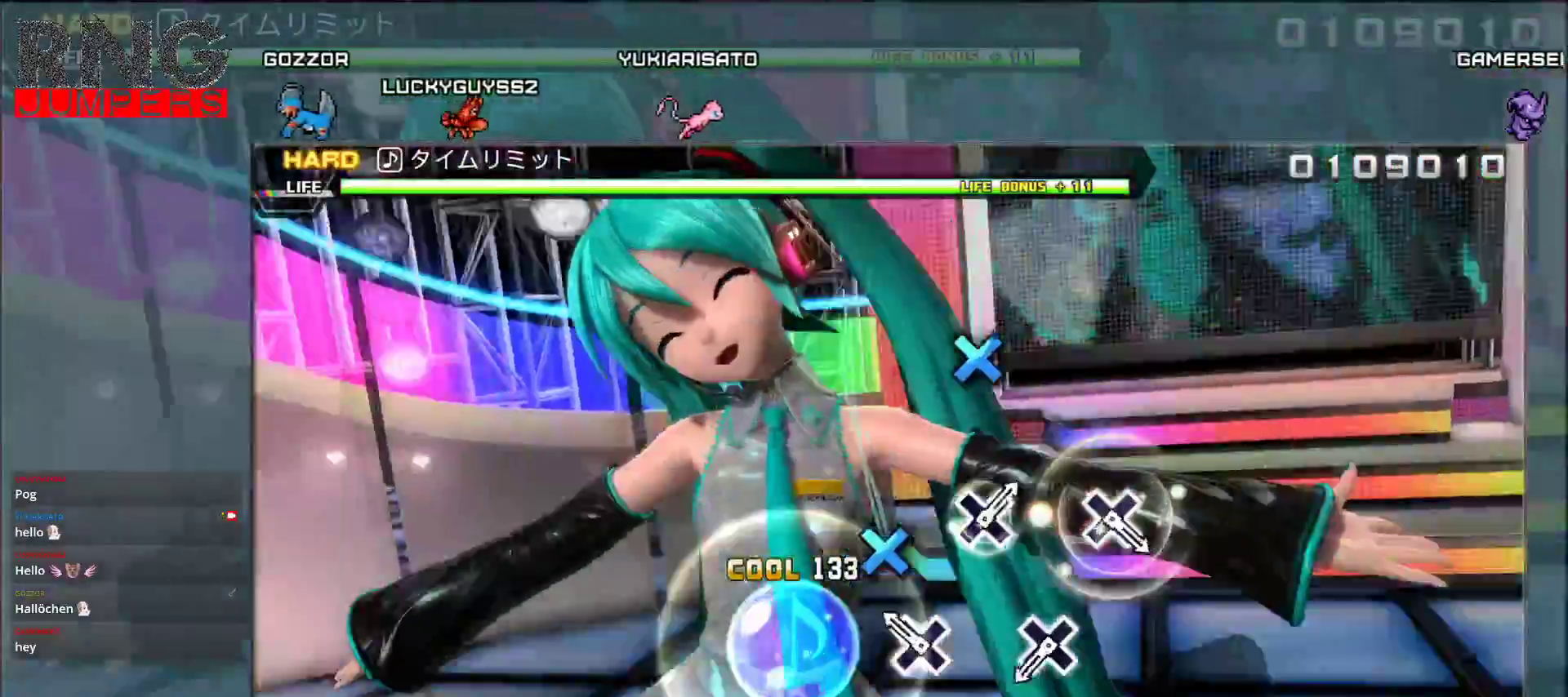
{"buttons": [], "events": [[133, "CROSS", "down"], [283, "CROSS", "up"]]}
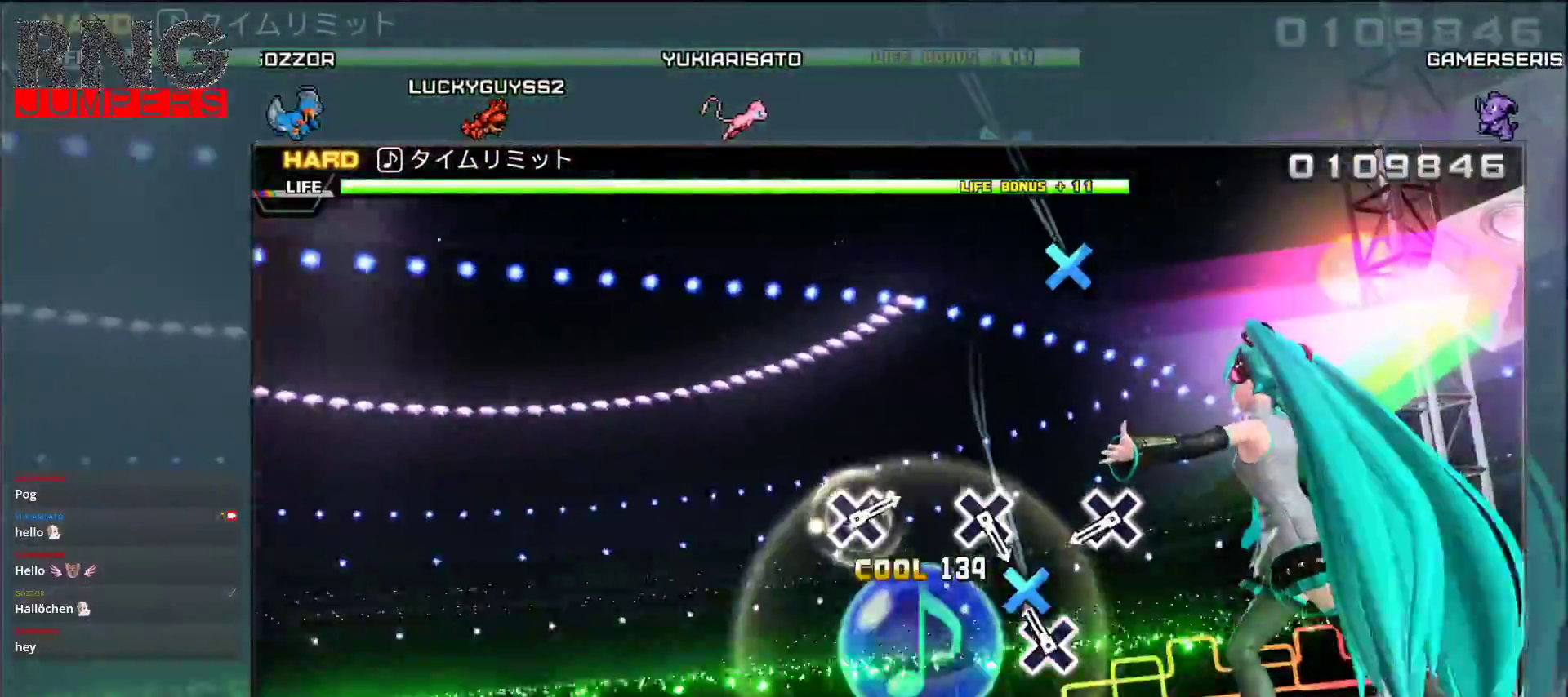
{"buttons": ["CROSS"], "events": [[83, "CROSS", "down"], [233, "CROSS", "up"], [500, "CROSS", "down"]]}
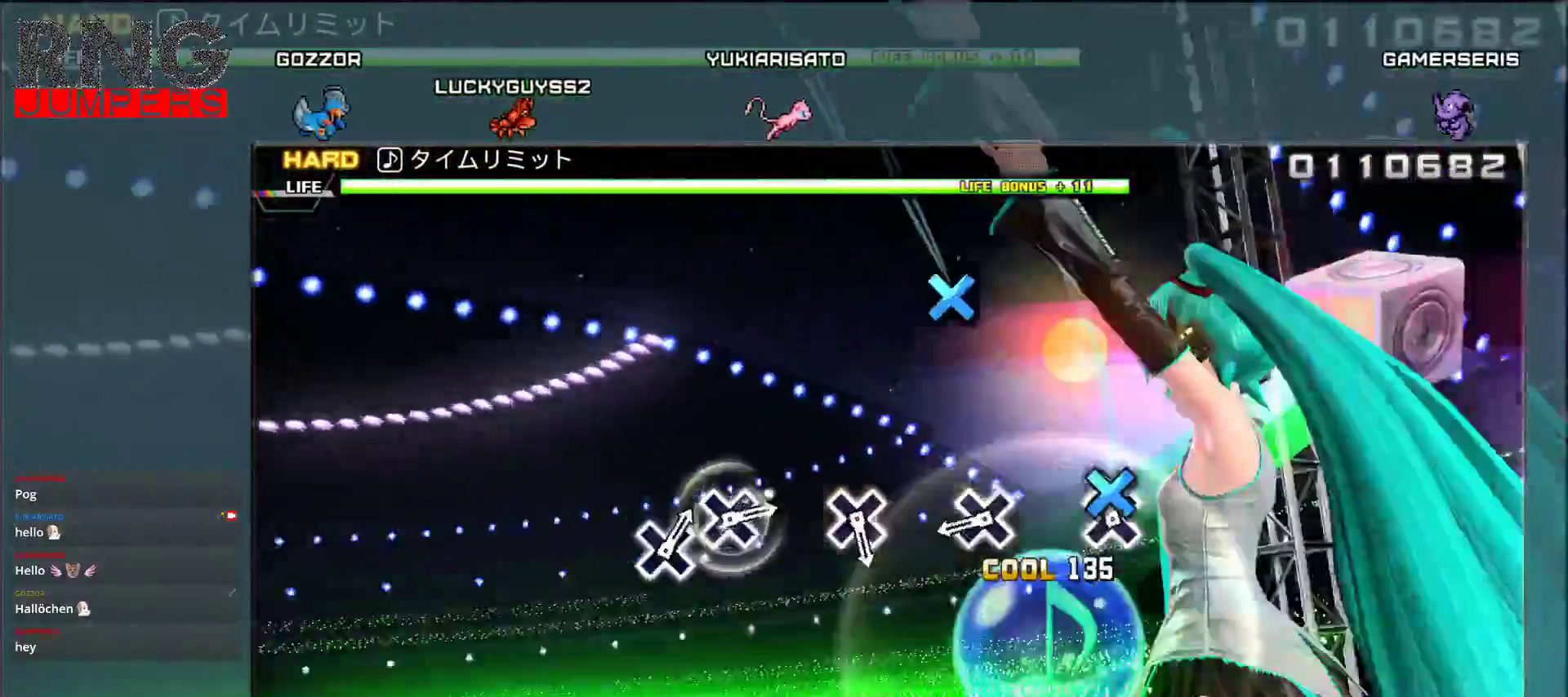
{"buttons": ["CROSS"], "events": [[150, "CROSS", "up"], [433, "CROSS", "down"]]}
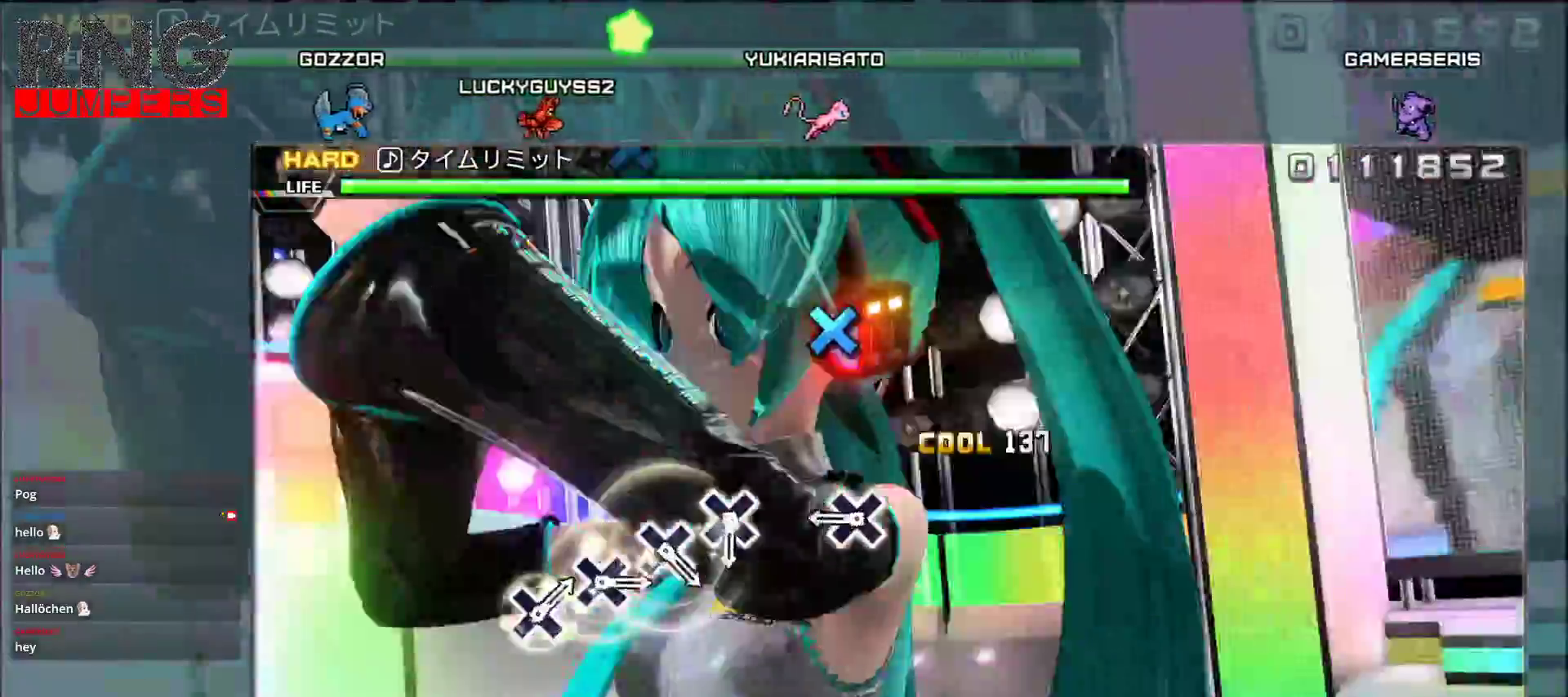
{"buttons": ["CROSS"], "events": [[83, "CROSS", "up"], [367, "CROSS", "down"]]}
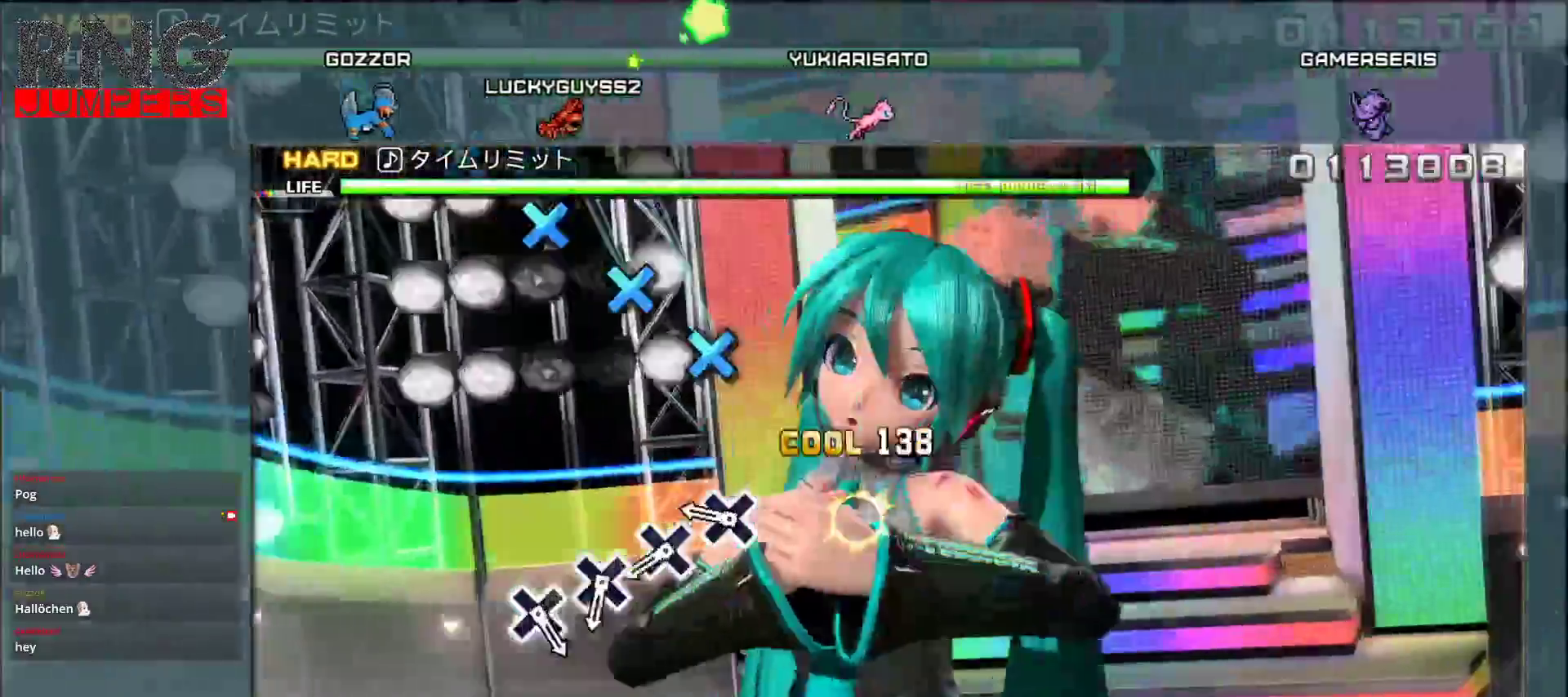
{"buttons": ["CROSS"], "events": [[17, "CROSS", "up"], [283, "CROSS", "down"], [383, "CROSS", "up"], [500, "CROSS", "down"]]}
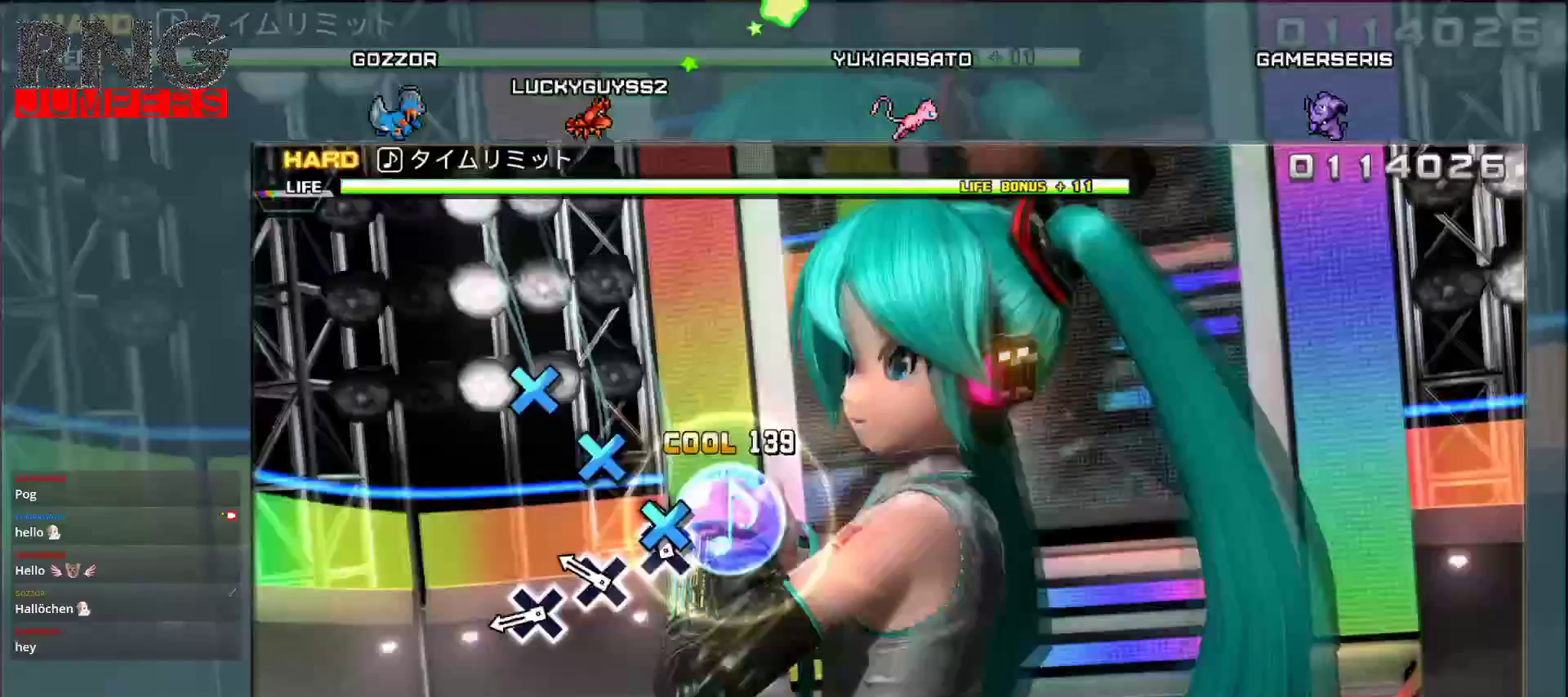
{"buttons": ["CROSS"], "events": [[100, "CROSS", "up"], [200, "CROSS", "down"], [317, "CROSS", "up"], [417, "CROSS", "down"]]}
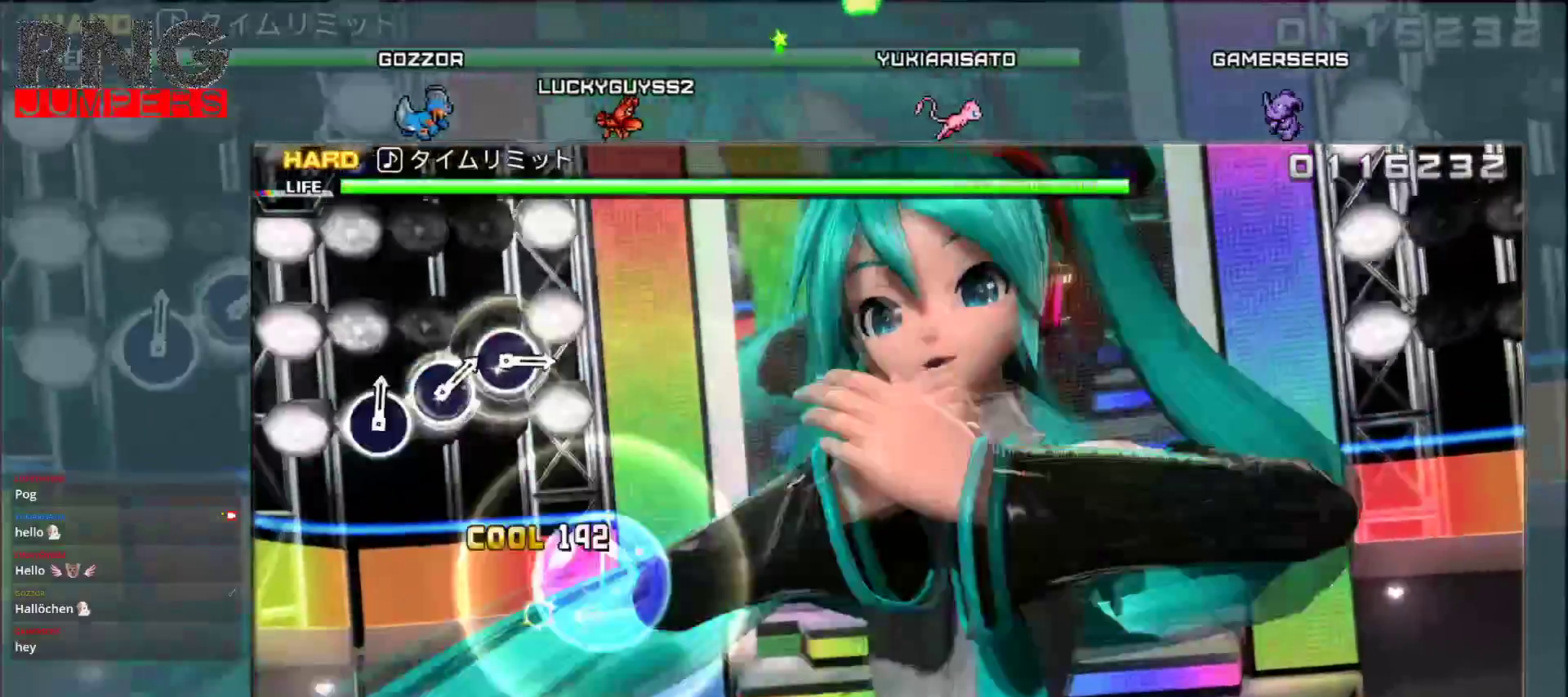
{"buttons": [], "events": [[67, "CROSS", "up"]]}
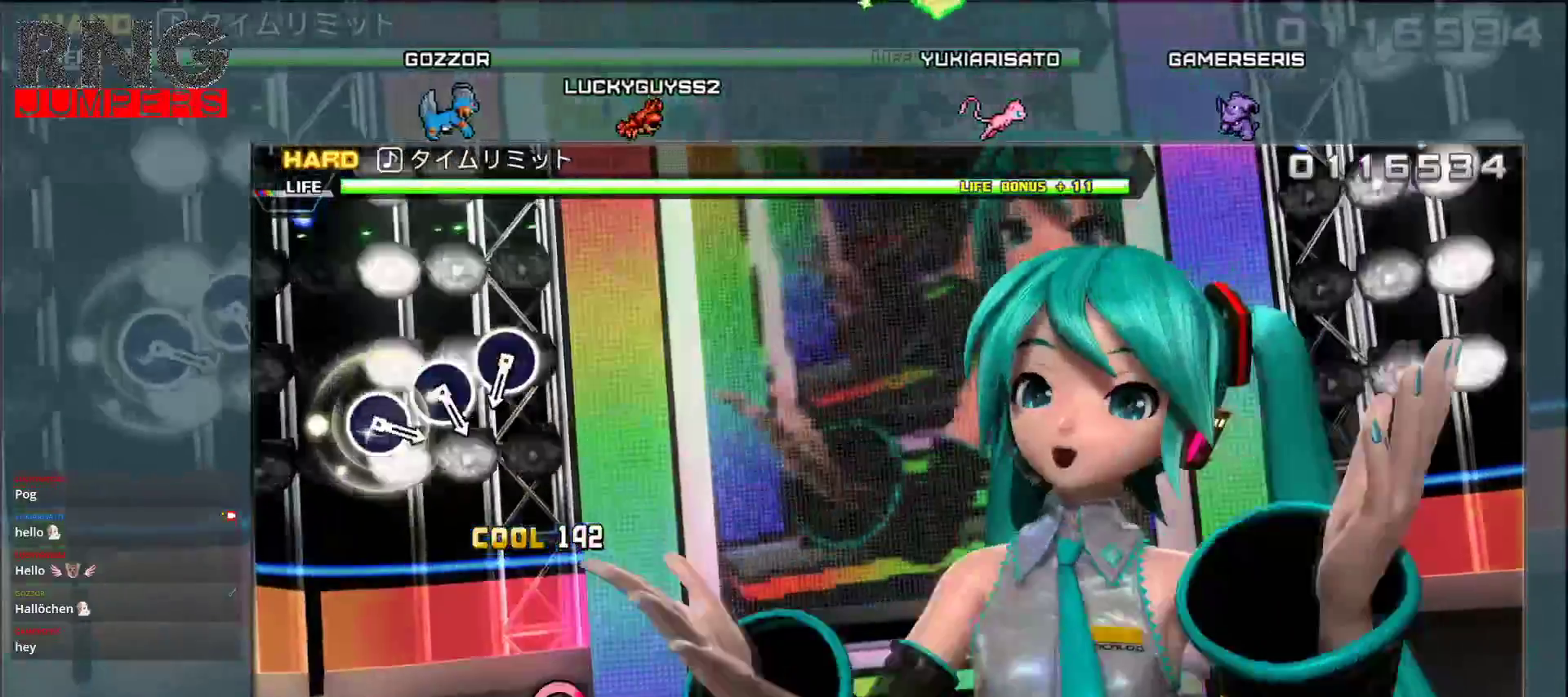
{"buttons": [], "events": []}